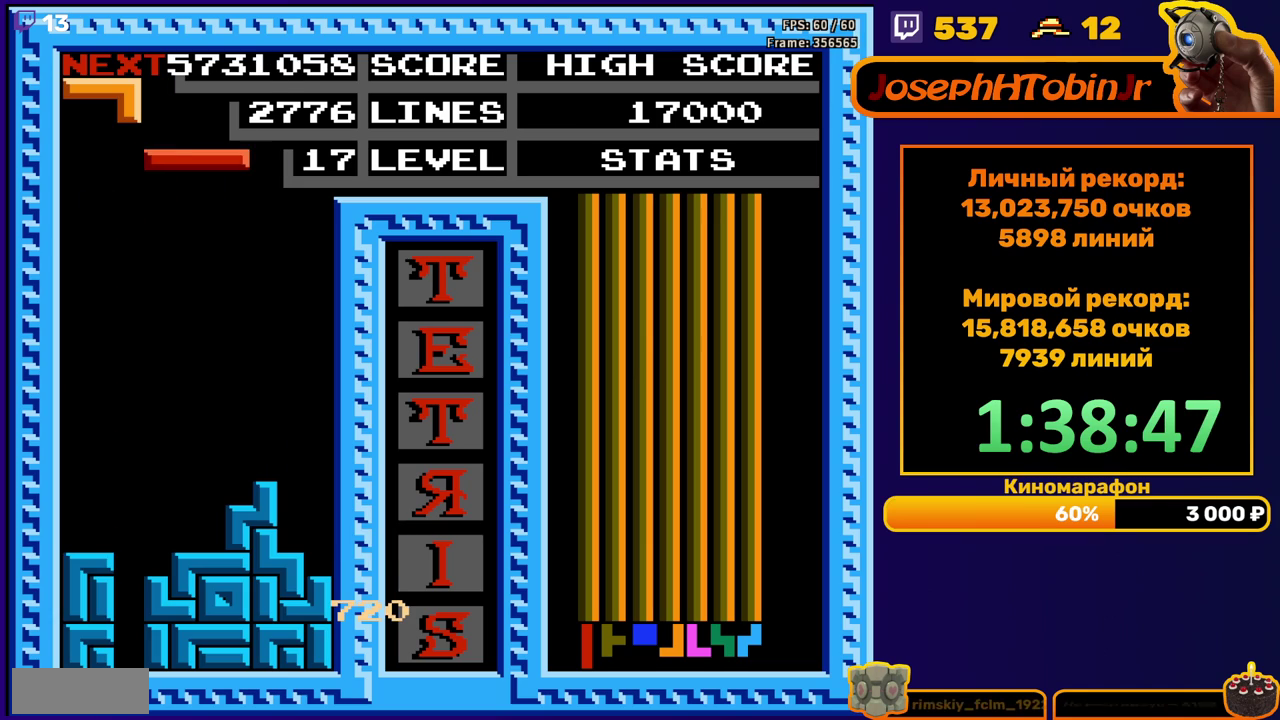
Gameplay with a controller (Nintendo layout); each line is a JSON object with the inputs held at the frame after it. "events" lists button and stick changes between this image and that frame as [ms after this image, input, new state], when the widget could be followed in between. Not read: L3 R3.
{"buttons": ["DPAD_DOWN"], "events": [[50, "B", "down"], [150, "B", "up"], [283, "DPAD_LEFT", "up"], [383, "DPAD_DOWN", "down"]]}
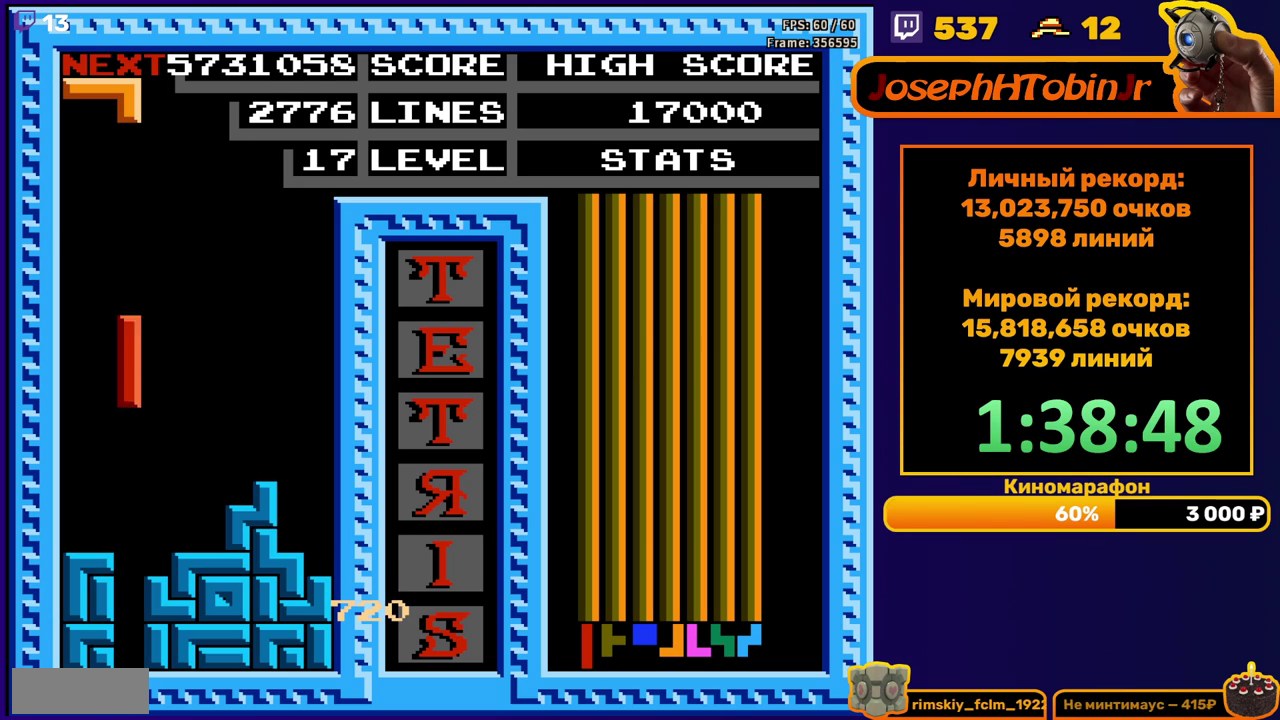
{"buttons": [], "events": [[300, "DPAD_DOWN", "up"]]}
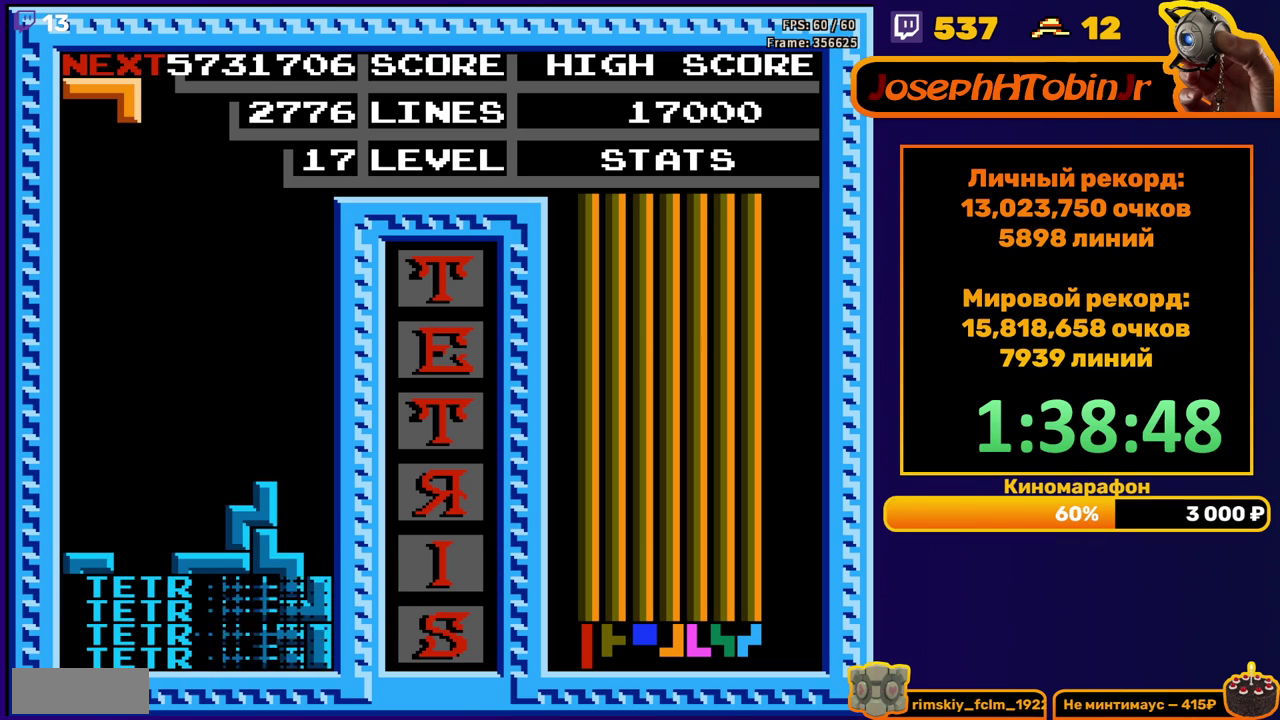
{"buttons": ["DPAD_LEFT"], "events": [[200, "DPAD_LEFT", "down"]]}
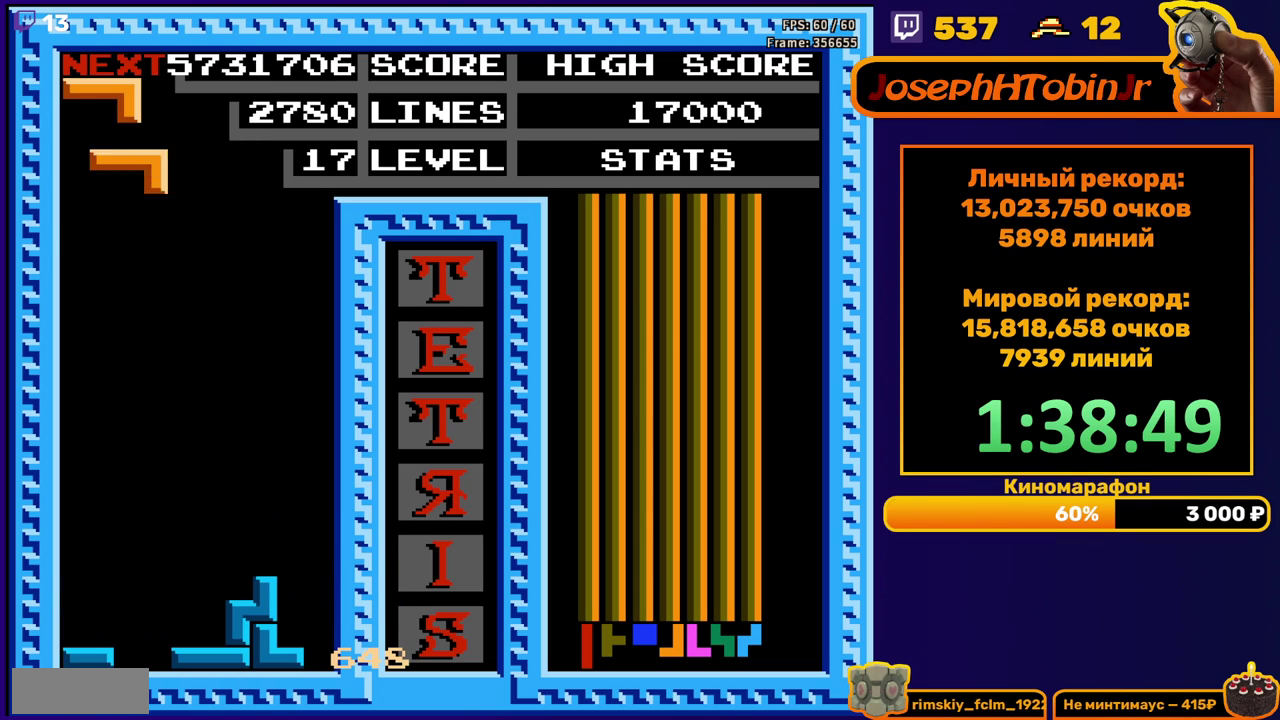
{"buttons": [], "events": [[133, "DPAD_DOWN", "down"], [133, "DPAD_LEFT", "up"], [483, "DPAD_DOWN", "up"]]}
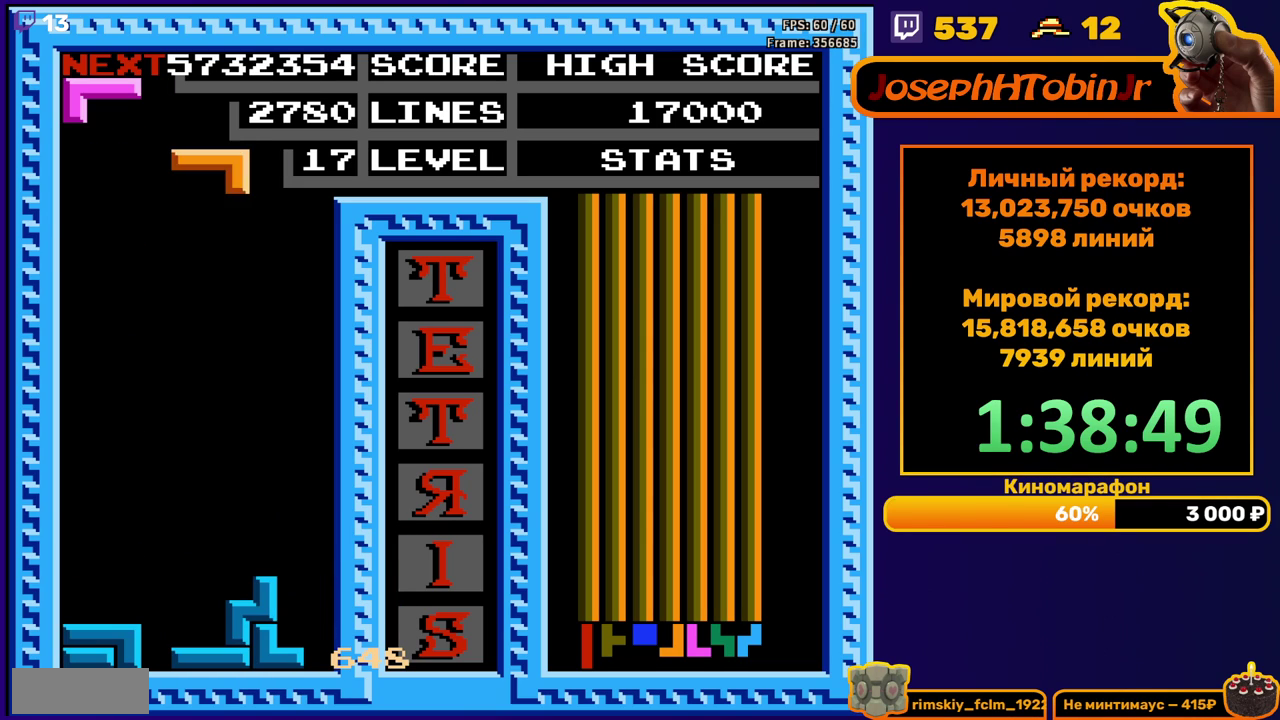
{"buttons": [], "events": [[50, "DPAD_LEFT", "down"], [117, "A", "down"], [200, "A", "up"], [267, "A", "down"], [383, "A", "up"], [500, "DPAD_LEFT", "up"]]}
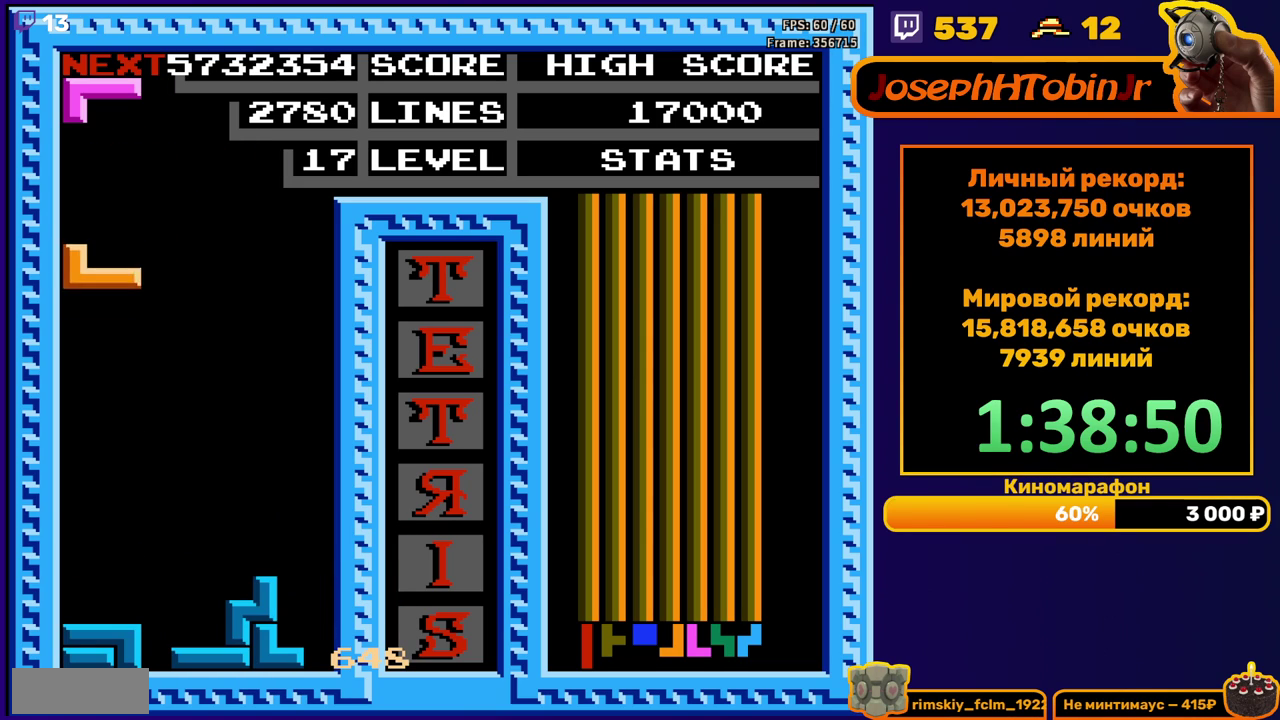
{"buttons": [], "events": [[17, "DPAD_DOWN", "down"], [333, "DPAD_DOWN", "up"], [400, "DPAD_LEFT", "down"], [467, "DPAD_LEFT", "up"]]}
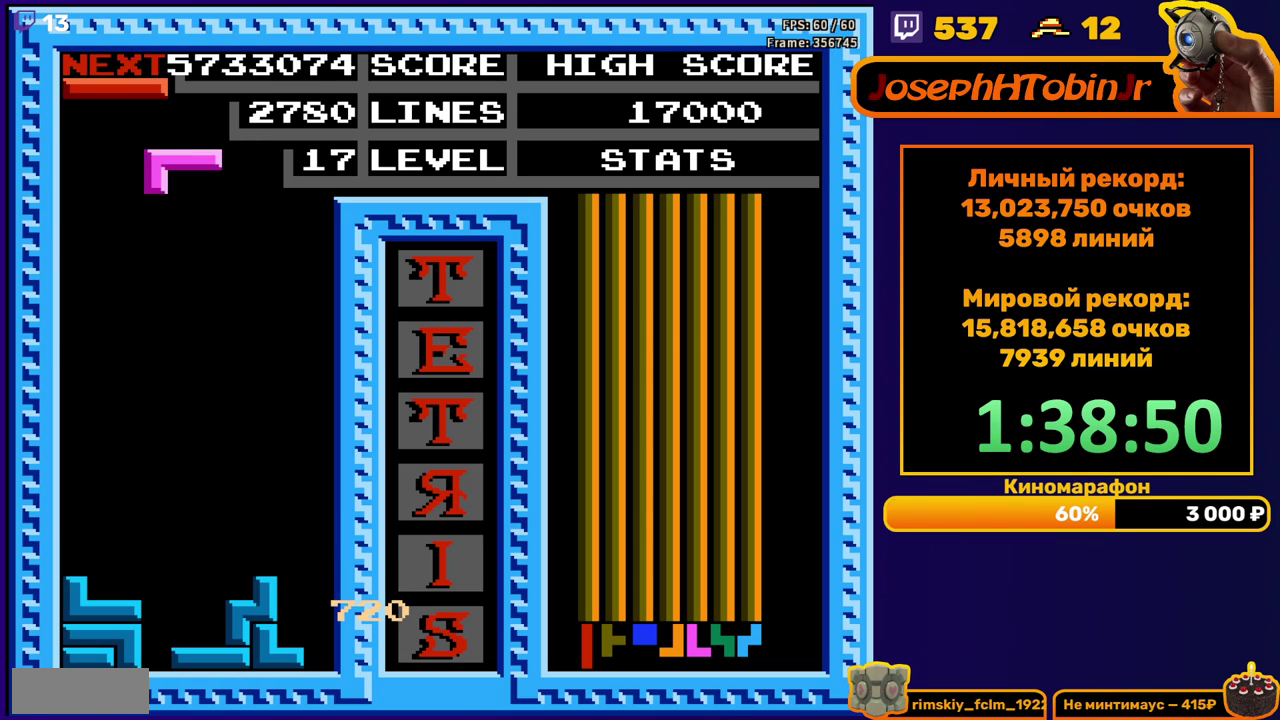
{"buttons": [], "events": [[33, "DPAD_DOWN", "down"], [483, "DPAD_DOWN", "up"]]}
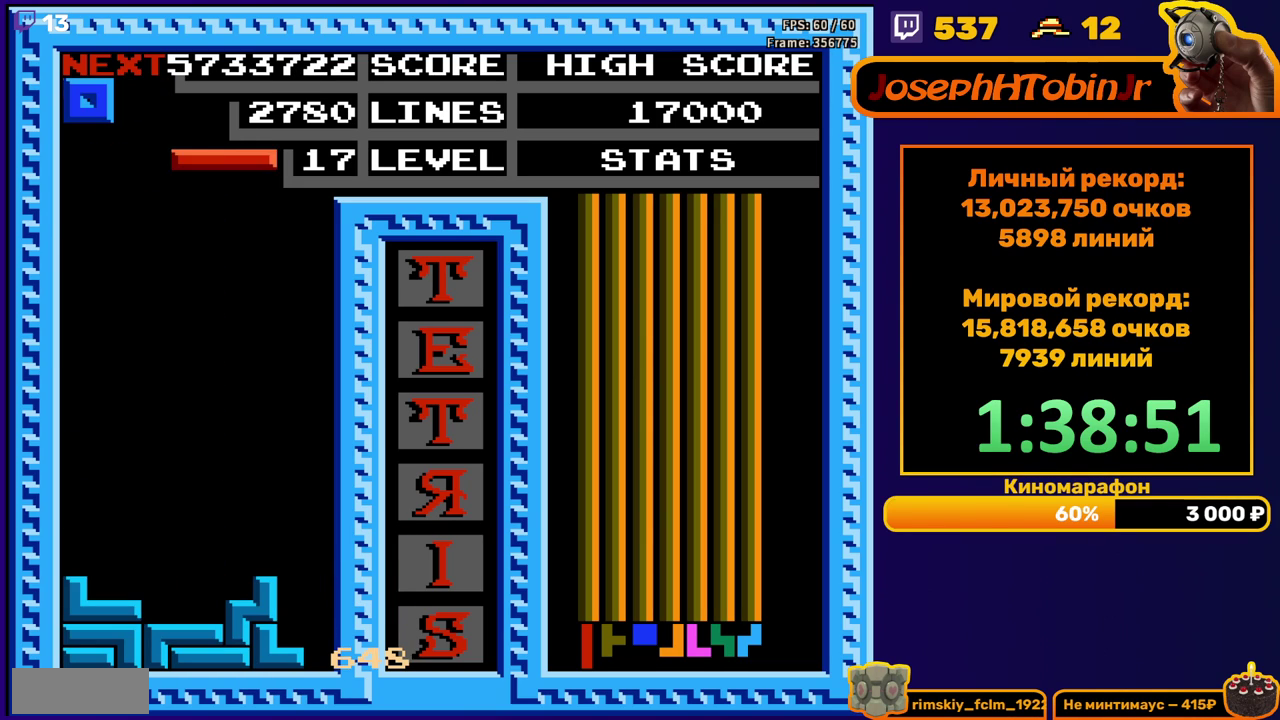
{"buttons": ["DPAD_DOWN"], "events": [[83, "DPAD_RIGHT", "down"], [133, "A", "down"], [217, "A", "up"], [400, "DPAD_RIGHT", "up"], [500, "DPAD_DOWN", "down"]]}
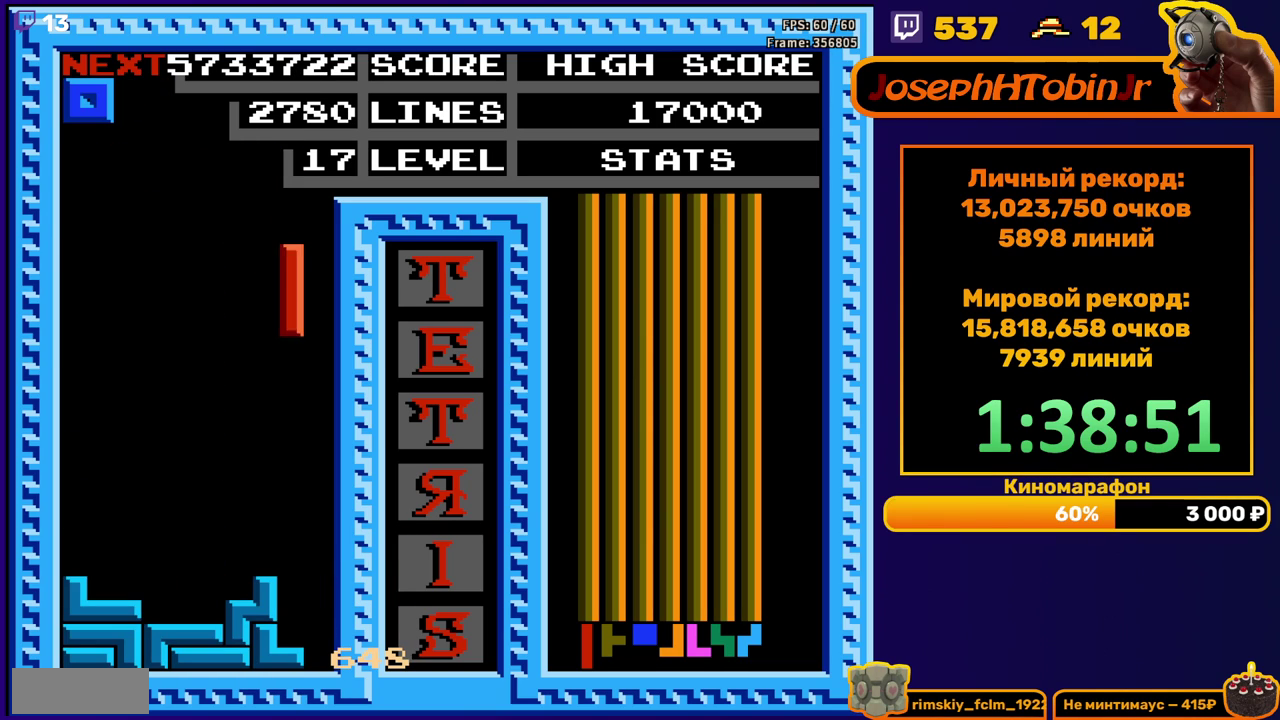
{"buttons": ["DPAD_LEFT"], "events": [[317, "DPAD_DOWN", "up"], [383, "DPAD_LEFT", "down"]]}
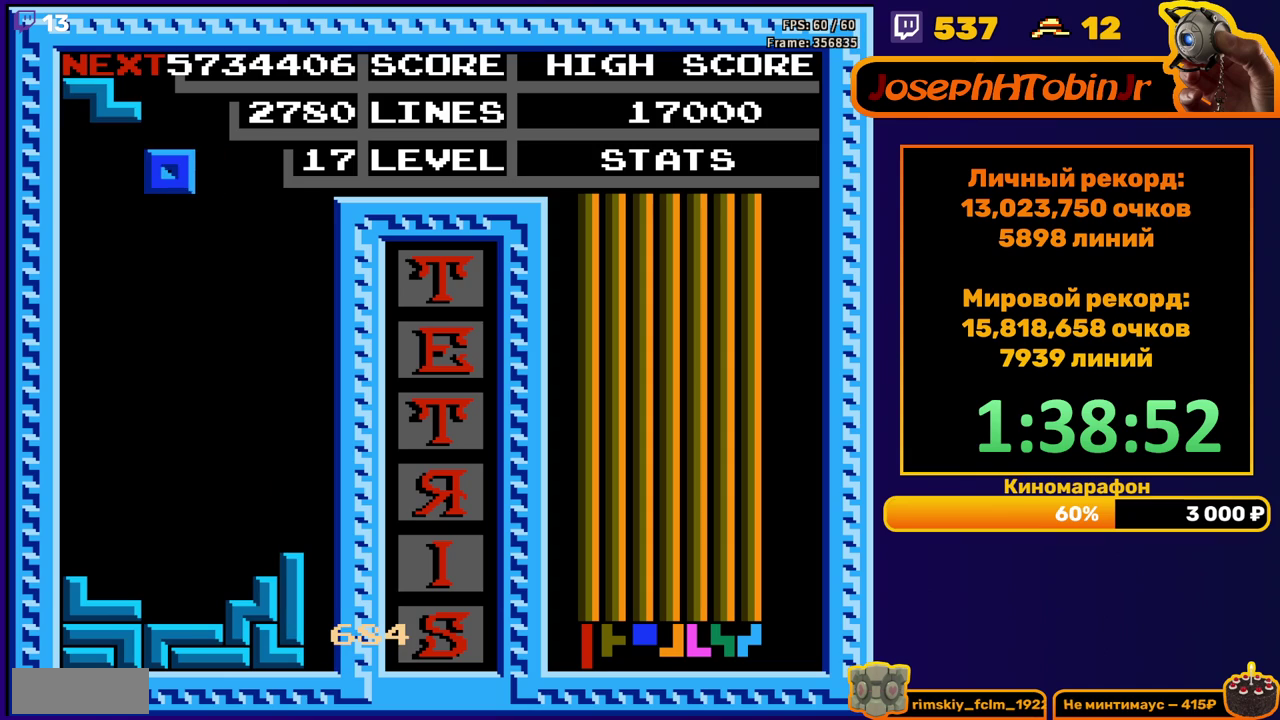
{"buttons": ["DPAD_DOWN"], "events": [[183, "DPAD_LEFT", "up"], [267, "DPAD_DOWN", "down"]]}
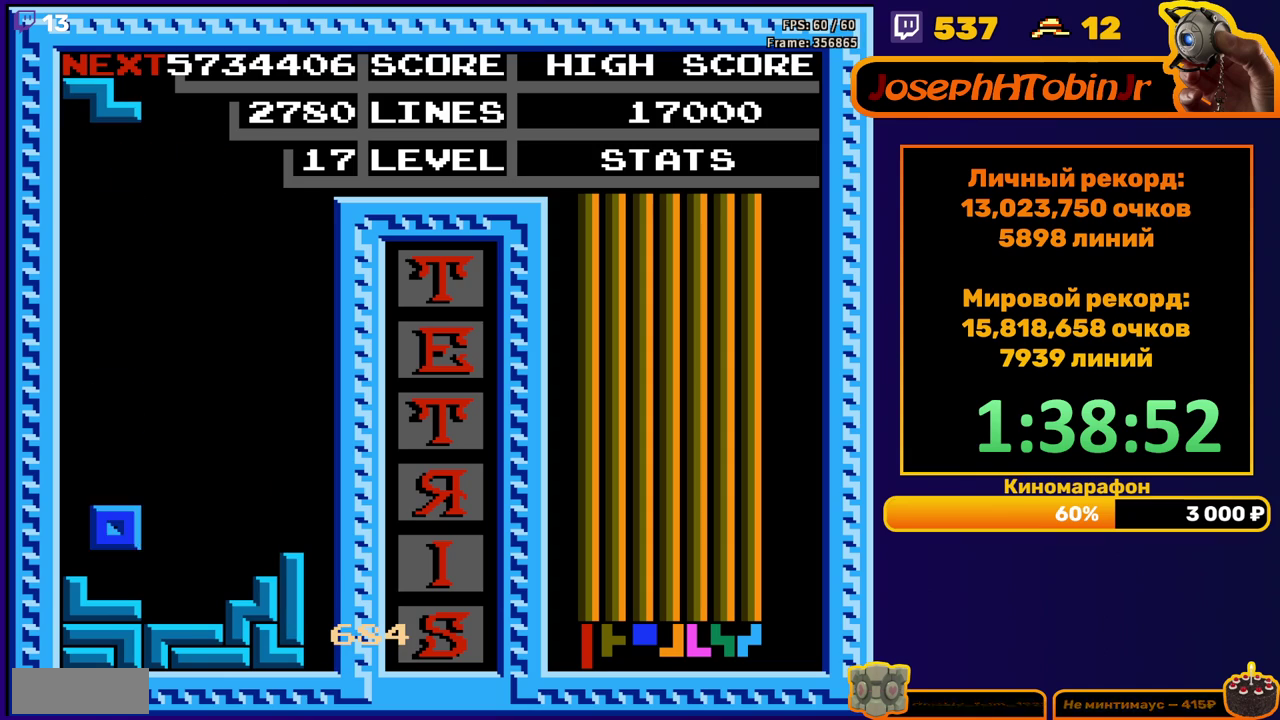
{"buttons": ["DPAD_LEFT"], "events": [[50, "DPAD_DOWN", "up"], [117, "DPAD_LEFT", "down"], [150, "A", "down"], [267, "A", "up"]]}
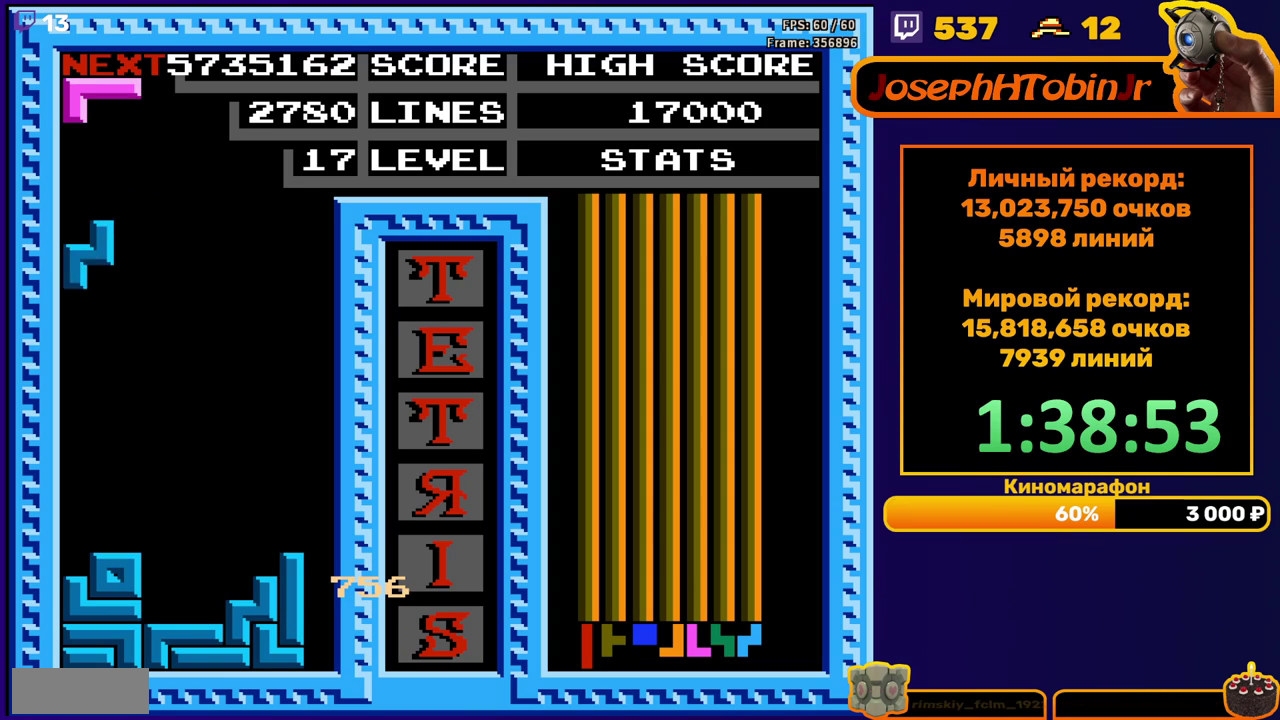
{"buttons": ["A"], "events": [[17, "DPAD_LEFT", "up"], [33, "DPAD_DOWN", "down"], [300, "DPAD_DOWN", "up"], [350, "DPAD_LEFT", "down"], [433, "DPAD_LEFT", "up"], [450, "A", "down"]]}
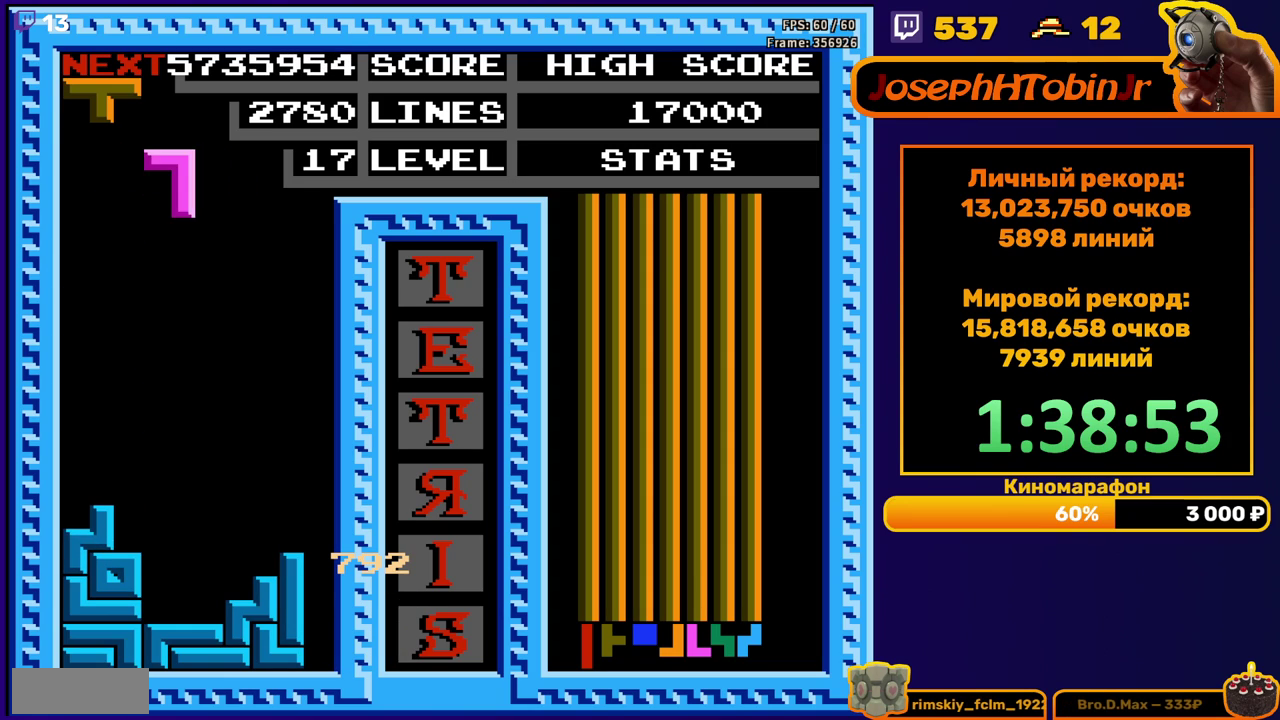
{"buttons": [], "events": [[17, "DPAD_DOWN", "down"], [33, "A", "up"], [100, "A", "down"], [233, "A", "up"], [433, "DPAD_DOWN", "up"]]}
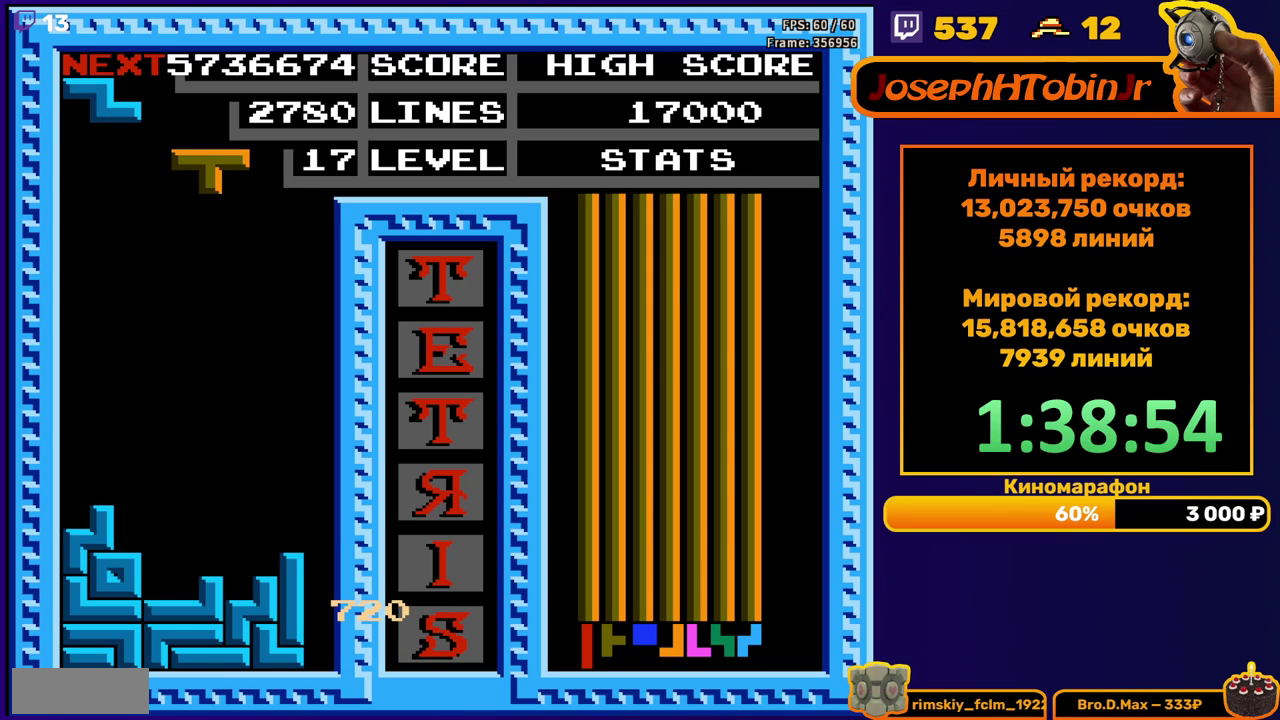
{"buttons": ["DPAD_DOWN"], "events": [[33, "DPAD_RIGHT", "down"], [83, "DPAD_RIGHT", "up"], [233, "DPAD_DOWN", "down"]]}
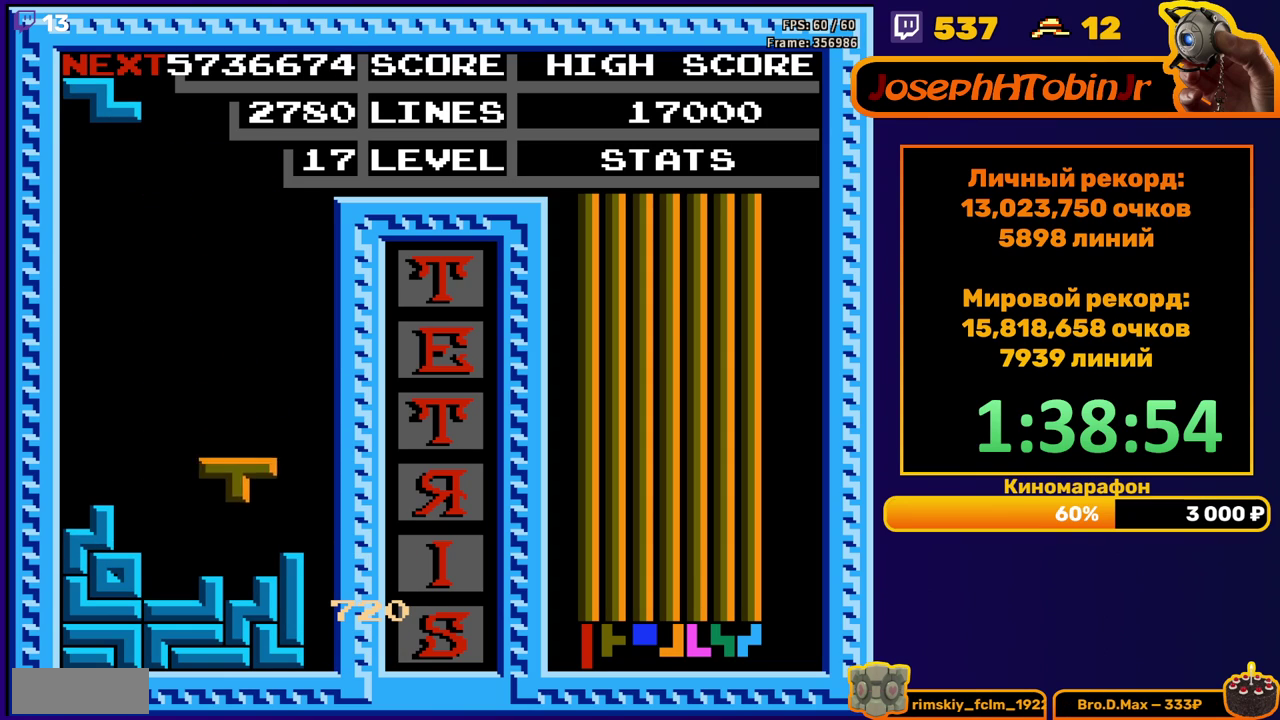
{"buttons": ["DPAD_LEFT"], "events": [[83, "DPAD_DOWN", "up"], [150, "DPAD_LEFT", "down"], [183, "A", "down"], [250, "A", "up"]]}
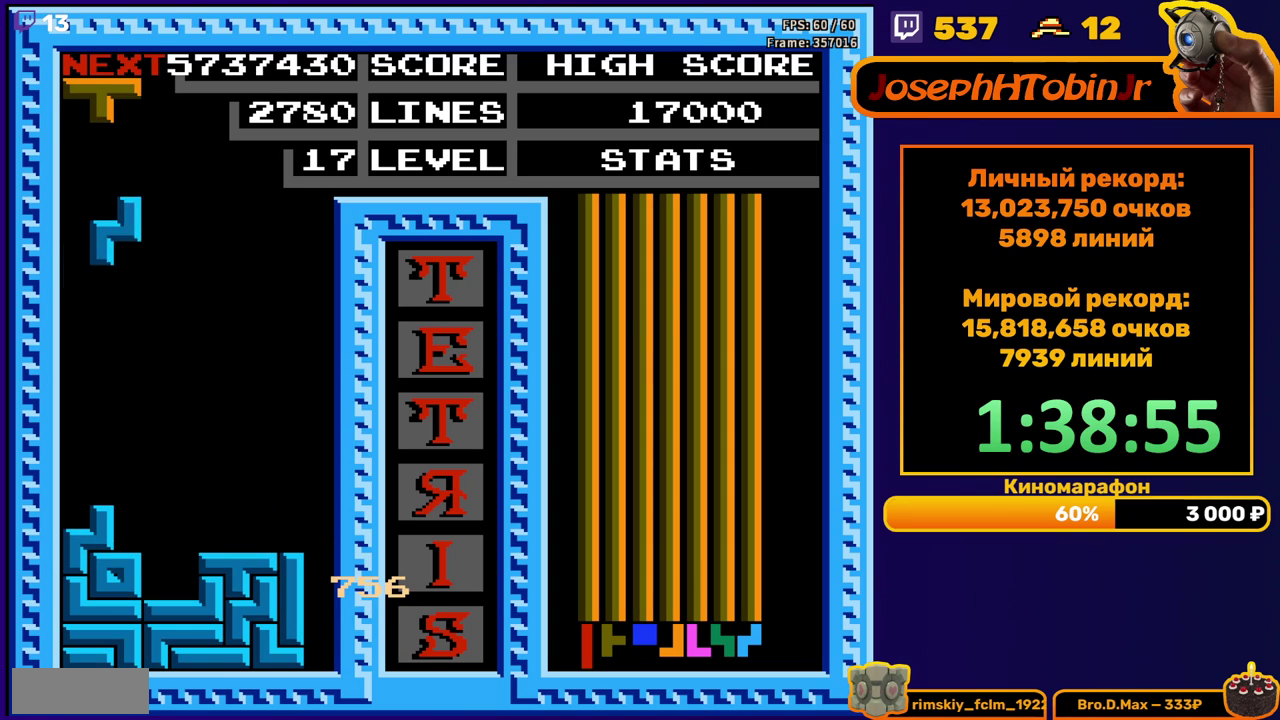
{"buttons": ["DPAD_RIGHT"], "events": [[83, "DPAD_DOWN", "down"], [83, "DPAD_LEFT", "up"], [333, "DPAD_DOWN", "up"], [433, "A", "down"], [433, "DPAD_RIGHT", "down"], [483, "A", "up"]]}
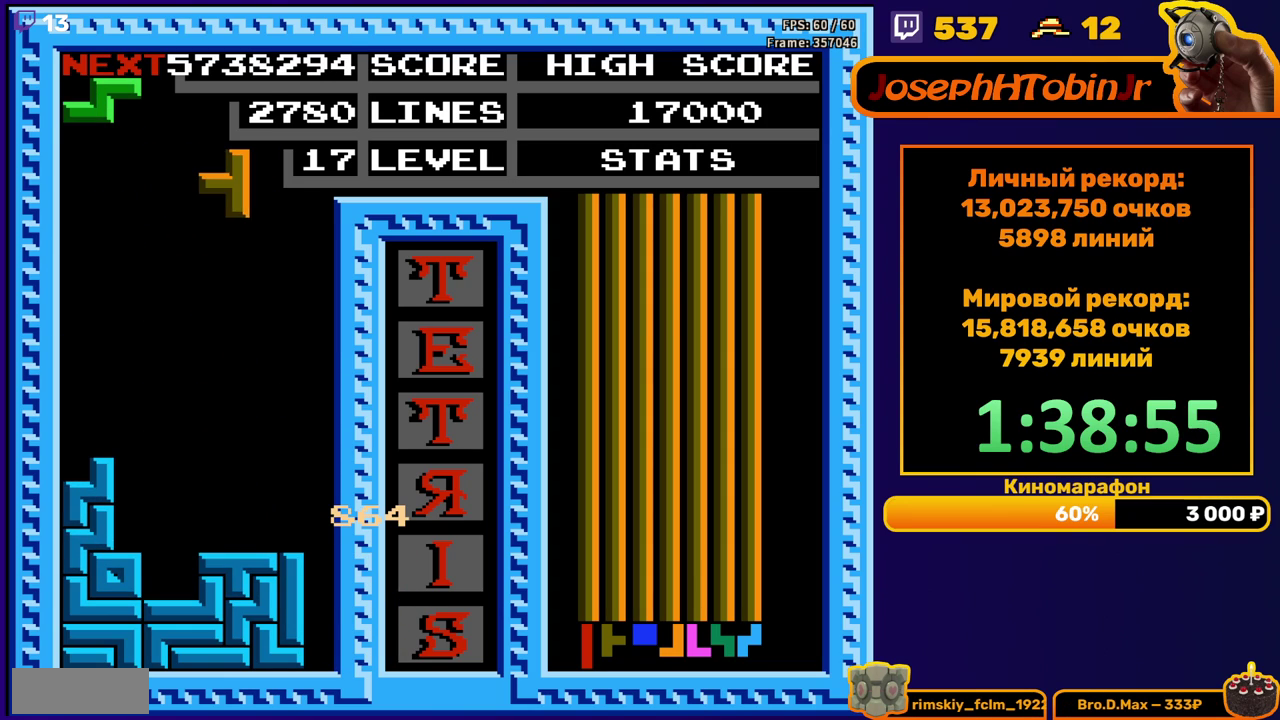
{"buttons": ["DPAD_DOWN"], "events": [[17, "DPAD_RIGHT", "up"], [67, "A", "down"], [183, "A", "up"], [217, "DPAD_DOWN", "down"]]}
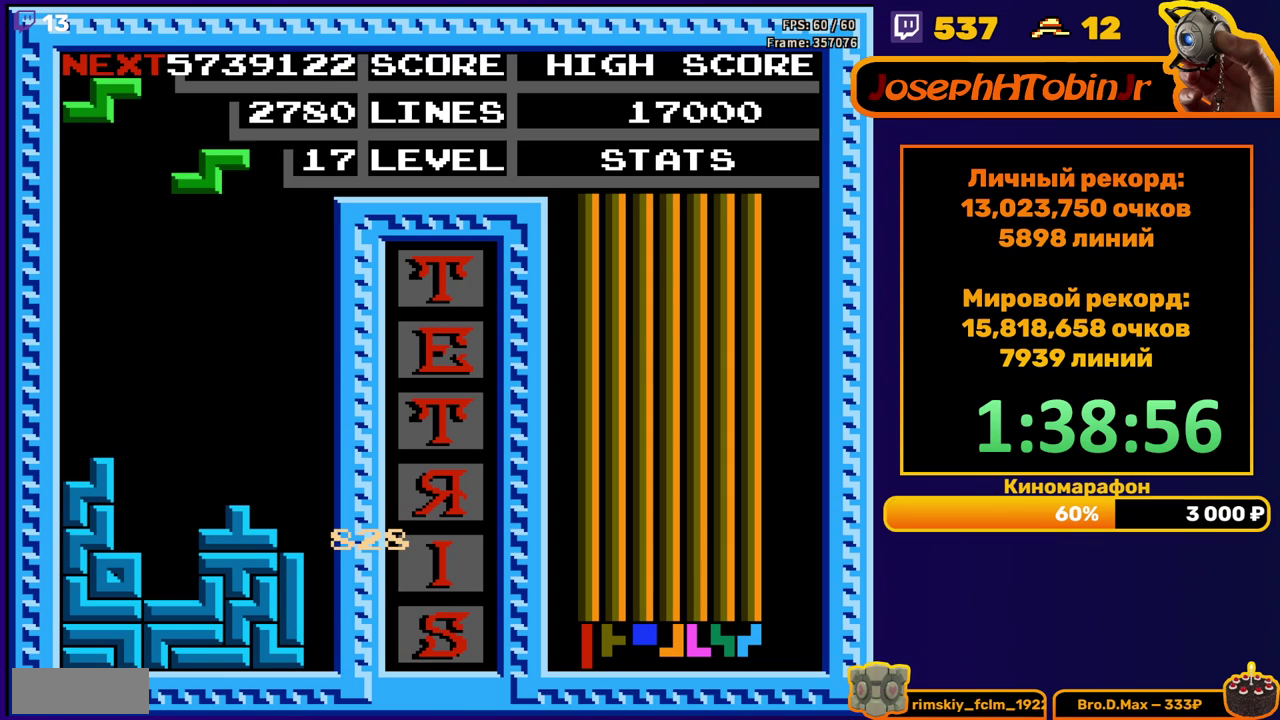
{"buttons": [], "events": [[17, "DPAD_DOWN", "up"], [133, "DPAD_RIGHT", "down"], [167, "A", "down"], [183, "DPAD_RIGHT", "up"], [250, "A", "up"], [267, "DPAD_RIGHT", "down"], [367, "DPAD_RIGHT", "up"]]}
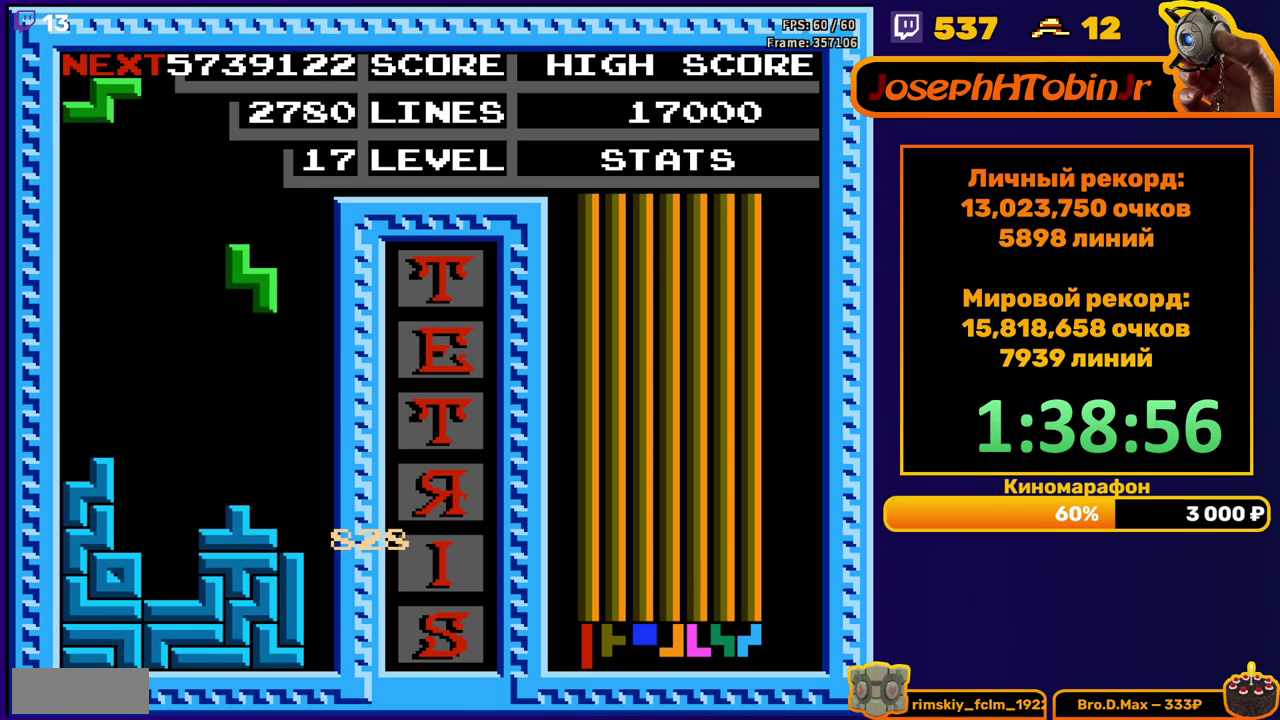
{"buttons": ["DPAD_RIGHT"], "events": [[50, "DPAD_RIGHT", "down"], [117, "DPAD_RIGHT", "up"], [250, "DPAD_DOWN", "down"], [433, "DPAD_DOWN", "up"], [500, "DPAD_RIGHT", "down"]]}
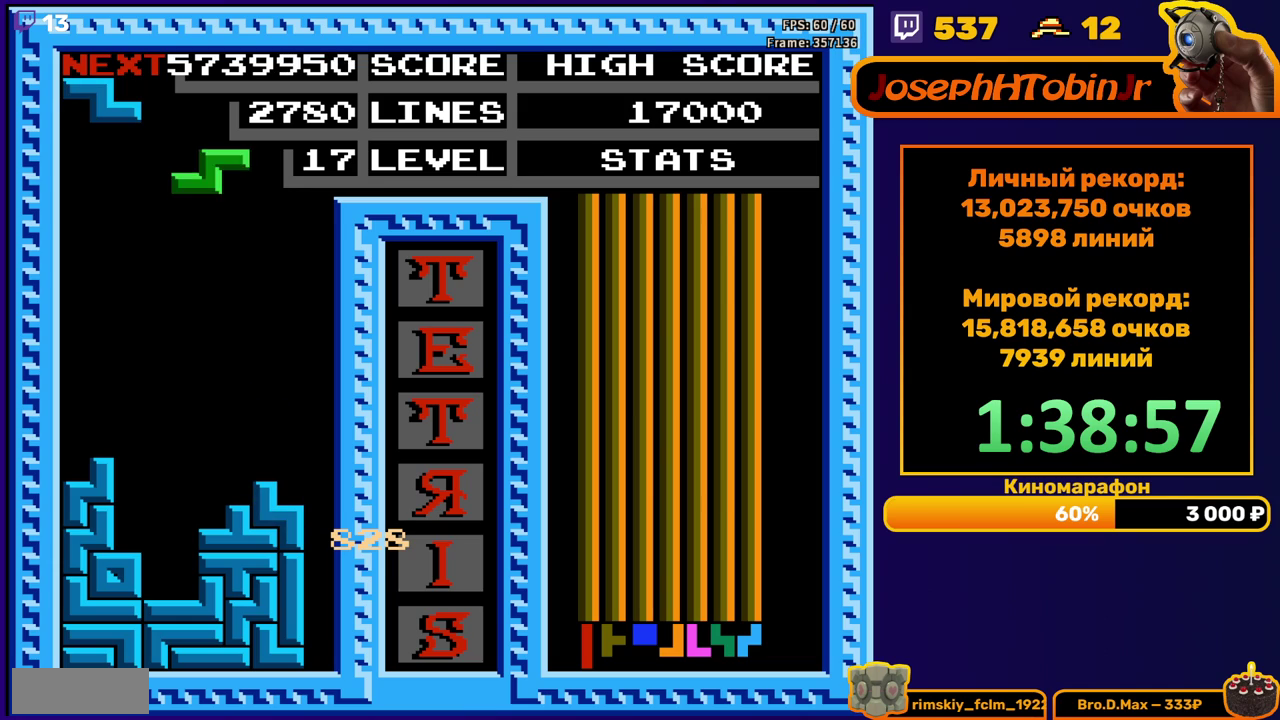
{"buttons": ["DPAD_DOWN"], "events": [[33, "A", "down"], [133, "A", "up"], [317, "DPAD_RIGHT", "up"], [417, "DPAD_DOWN", "down"]]}
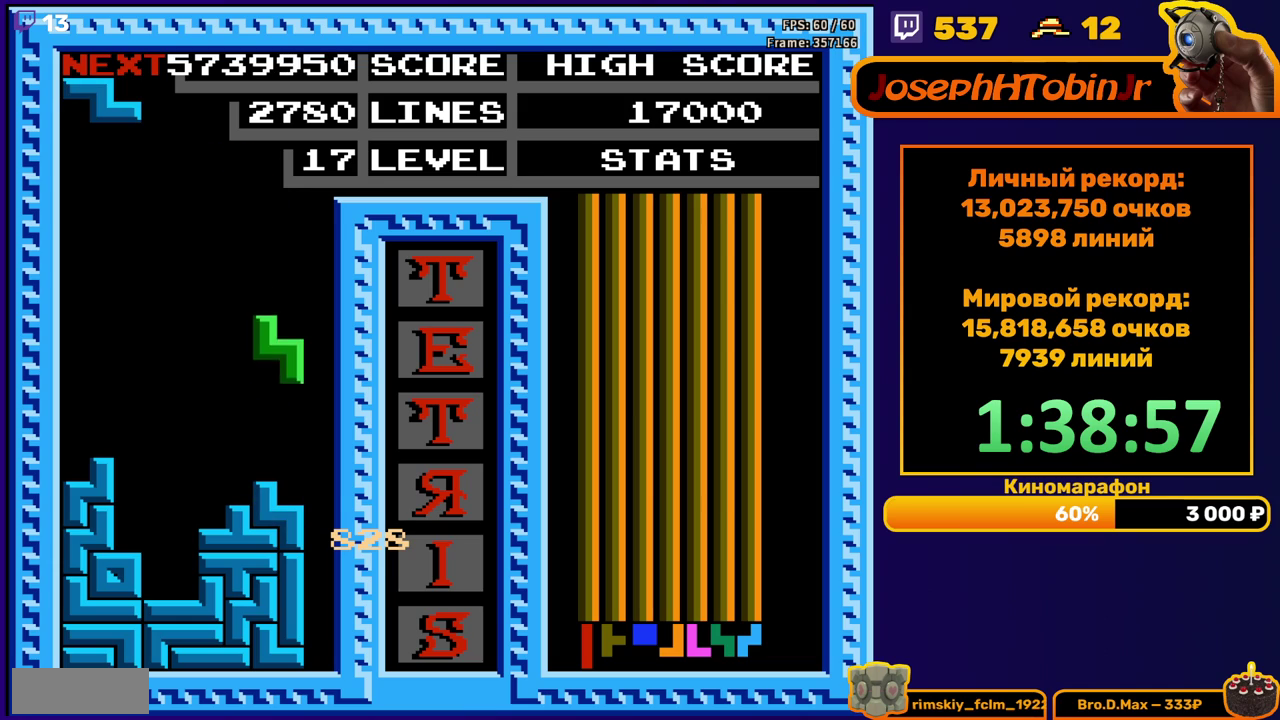
{"buttons": ["DPAD_DOWN"], "events": [[150, "DPAD_DOWN", "up"], [217, "DPAD_RIGHT", "down"], [233, "A", "down"], [317, "DPAD_RIGHT", "up"], [333, "A", "up"], [450, "DPAD_DOWN", "down"]]}
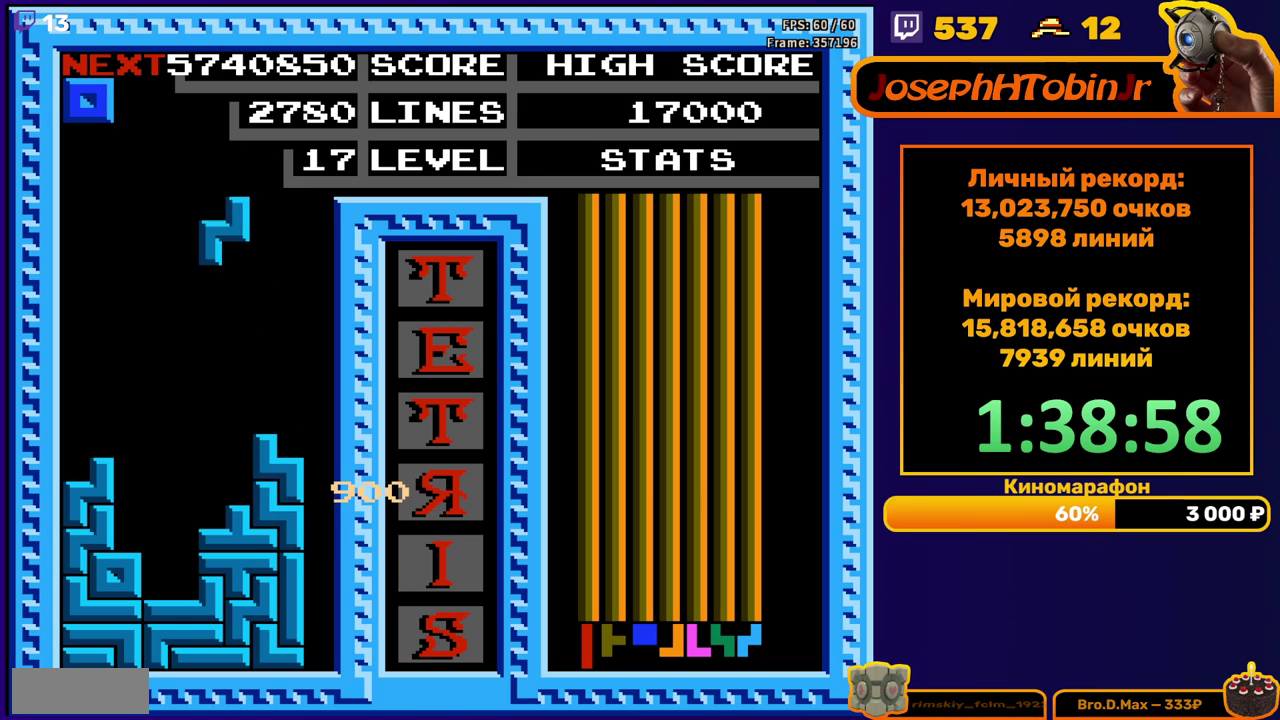
{"buttons": ["DPAD_DOWN"], "events": [[267, "DPAD_DOWN", "up"], [350, "DPAD_LEFT", "down"], [417, "DPAD_LEFT", "up"], [500, "DPAD_DOWN", "down"]]}
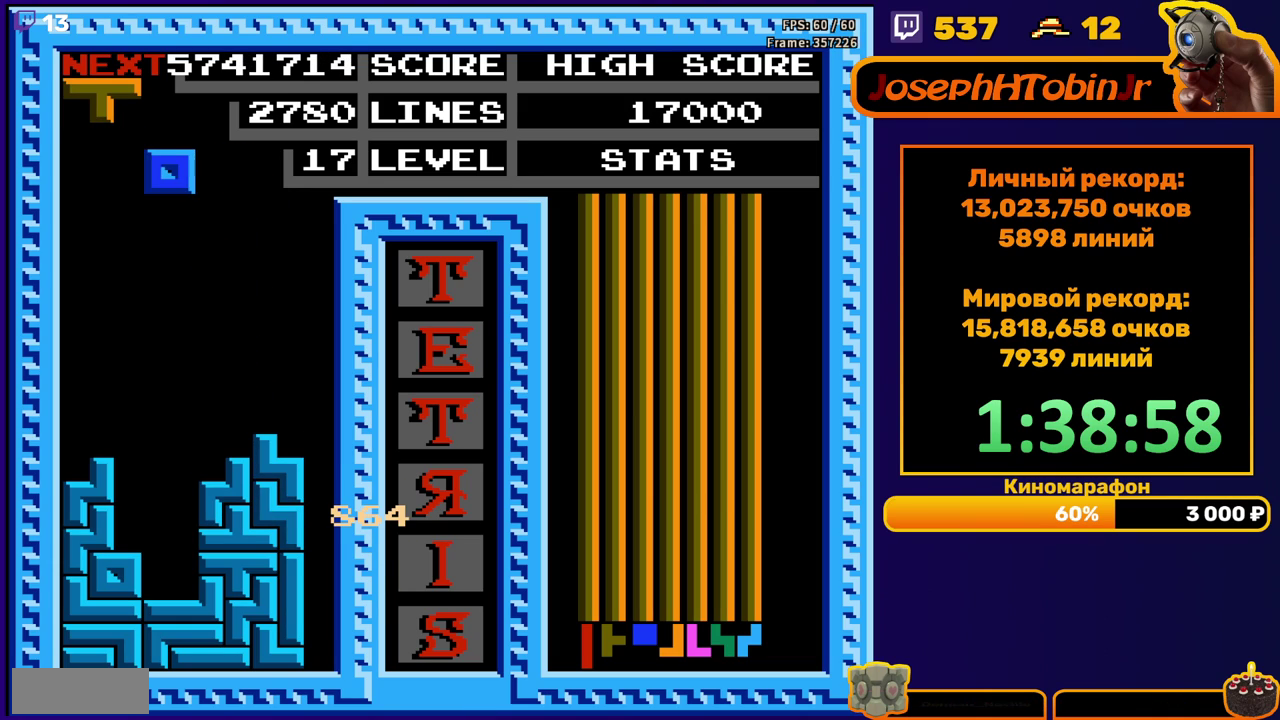
{"buttons": [], "events": [[383, "DPAD_DOWN", "up"]]}
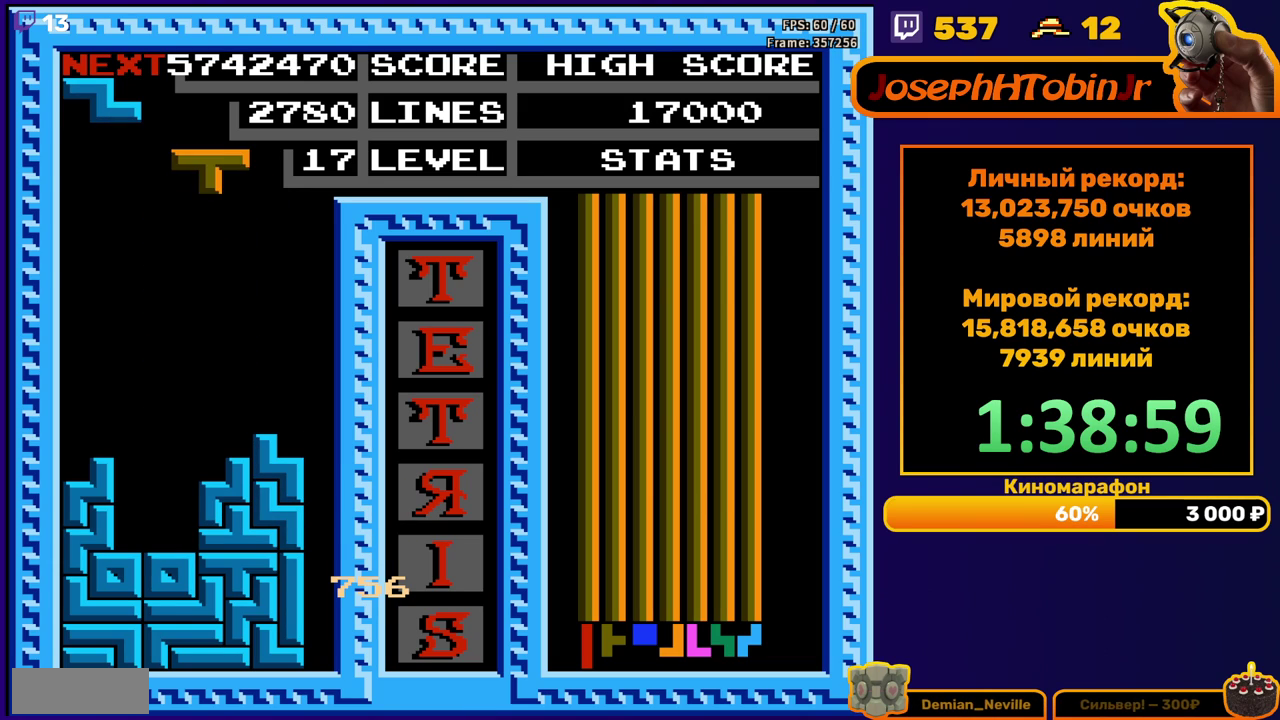
{"buttons": ["DPAD_DOWN"], "events": [[50, "DPAD_RIGHT", "down"], [100, "B", "down"], [117, "DPAD_RIGHT", "up"], [200, "B", "up"], [267, "DPAD_DOWN", "down"]]}
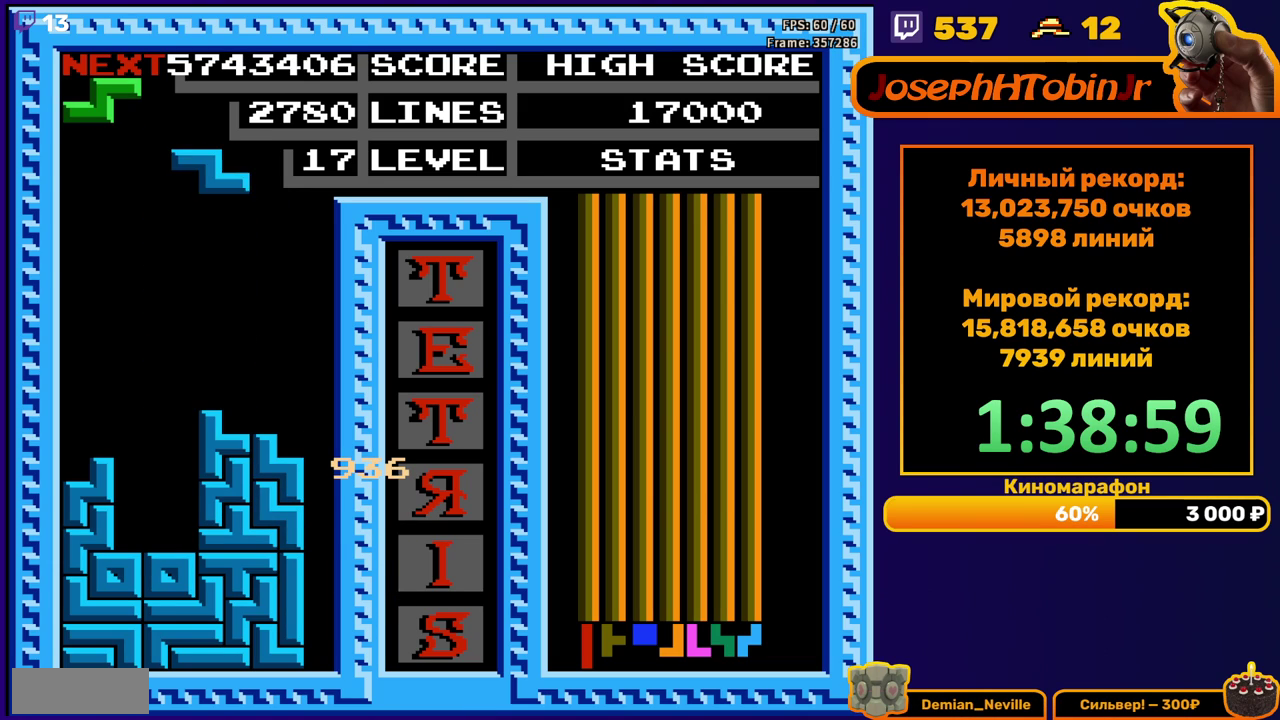
{"buttons": ["DPAD_LEFT"], "events": [[17, "DPAD_DOWN", "up"], [67, "DPAD_LEFT", "down"], [117, "A", "down"], [217, "A", "up"]]}
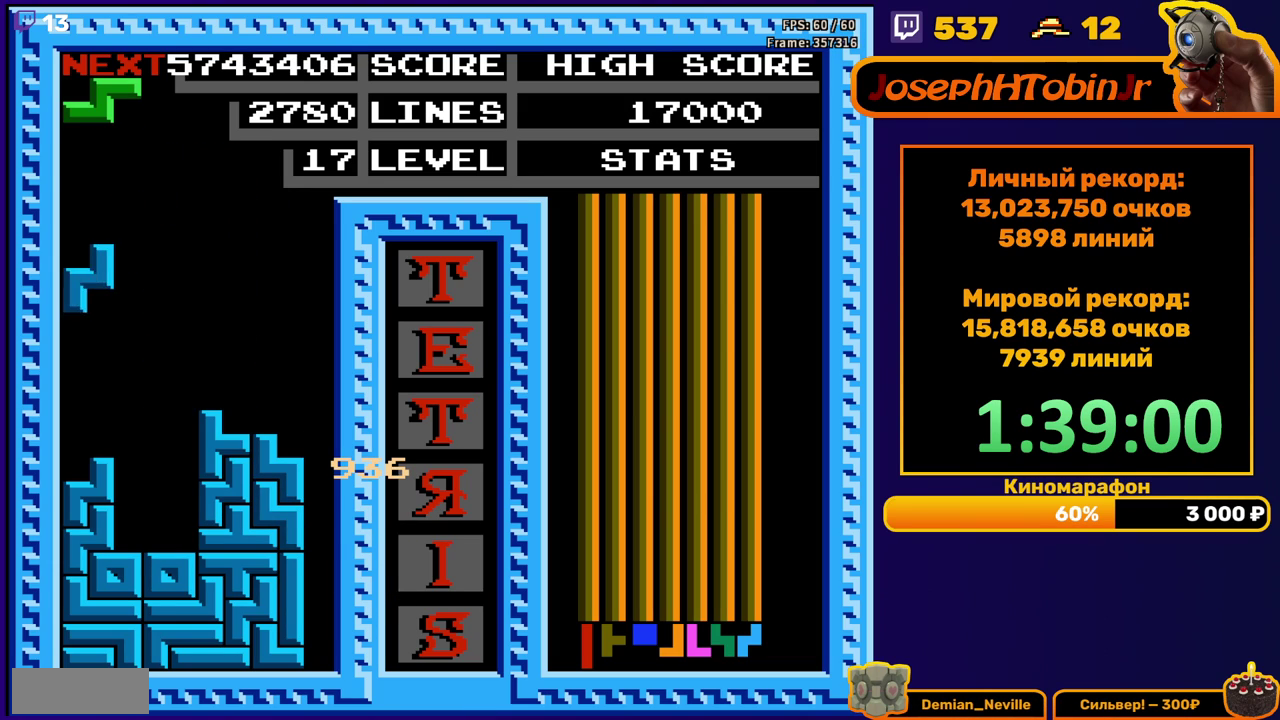
{"buttons": [], "events": [[50, "DPAD_LEFT", "up"], [67, "DPAD_DOWN", "down"], [267, "DPAD_DOWN", "up"], [350, "A", "down"], [350, "DPAD_RIGHT", "down"], [417, "DPAD_RIGHT", "up"], [467, "A", "up"]]}
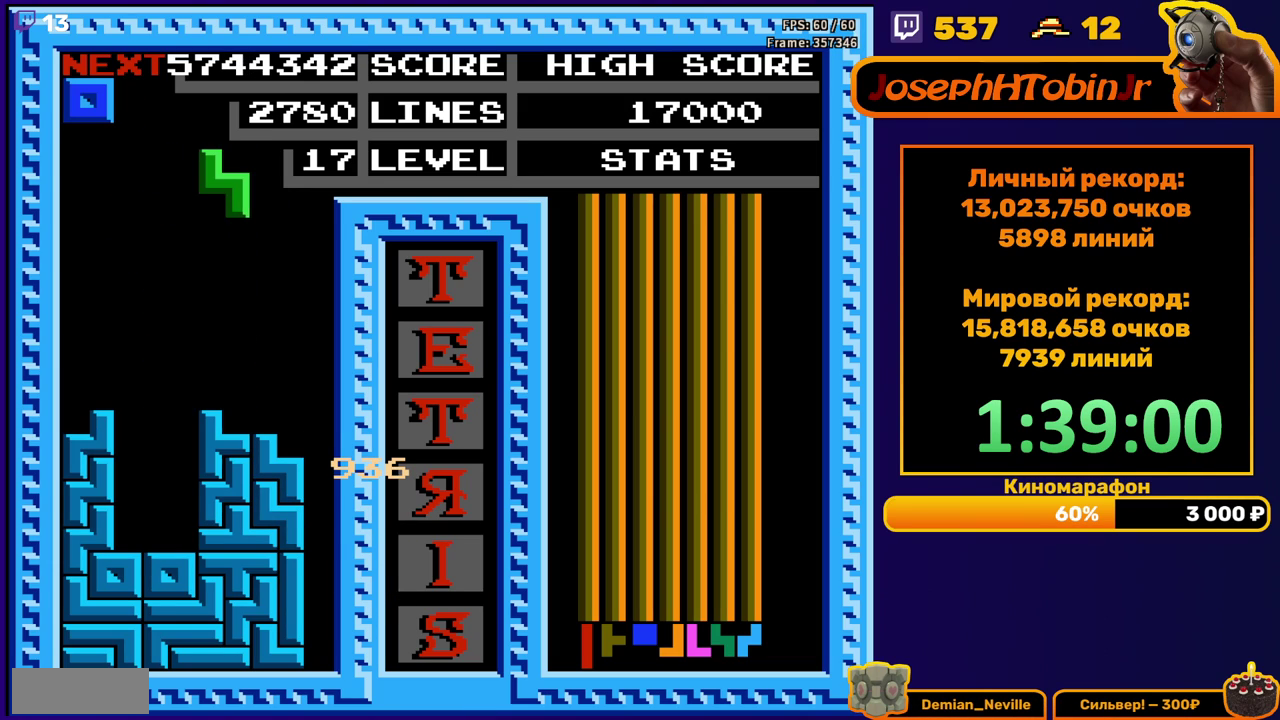
{"buttons": ["DPAD_LEFT"], "events": [[100, "DPAD_DOWN", "down"], [333, "DPAD_DOWN", "up"], [467, "DPAD_LEFT", "down"]]}
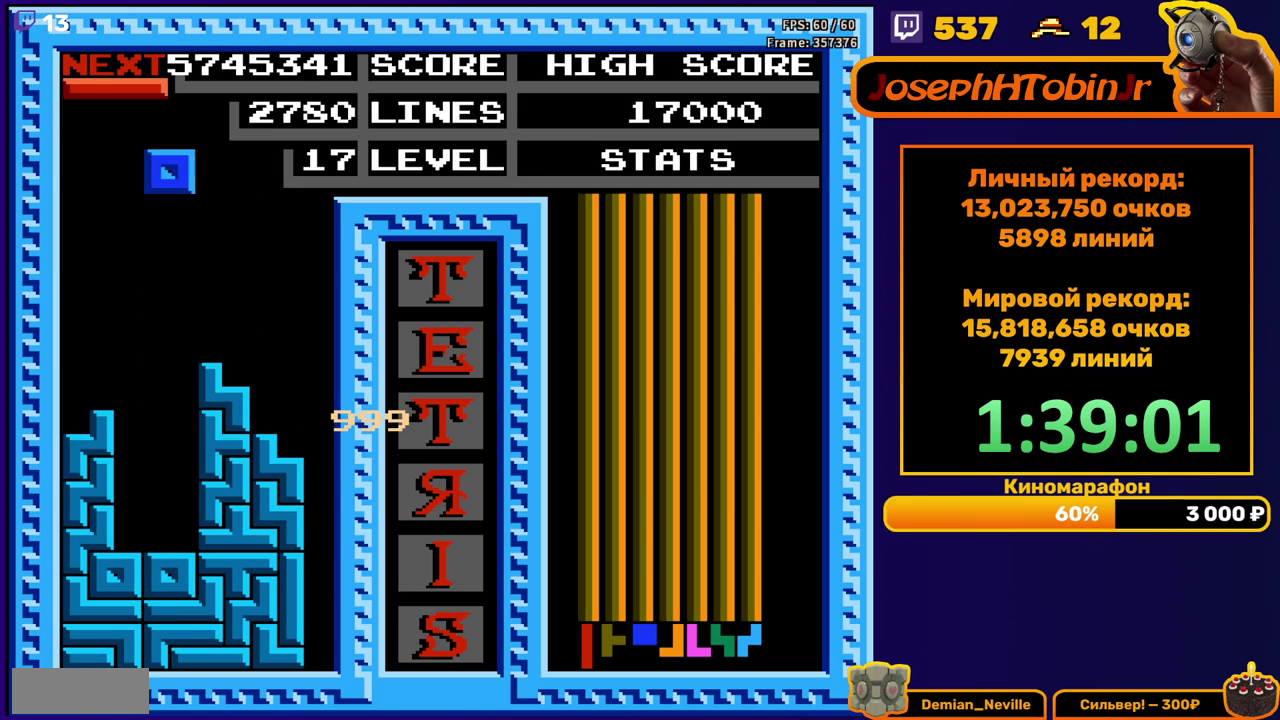
{"buttons": ["DPAD_DOWN"], "events": [[83, "DPAD_LEFT", "up"], [233, "DPAD_DOWN", "down"]]}
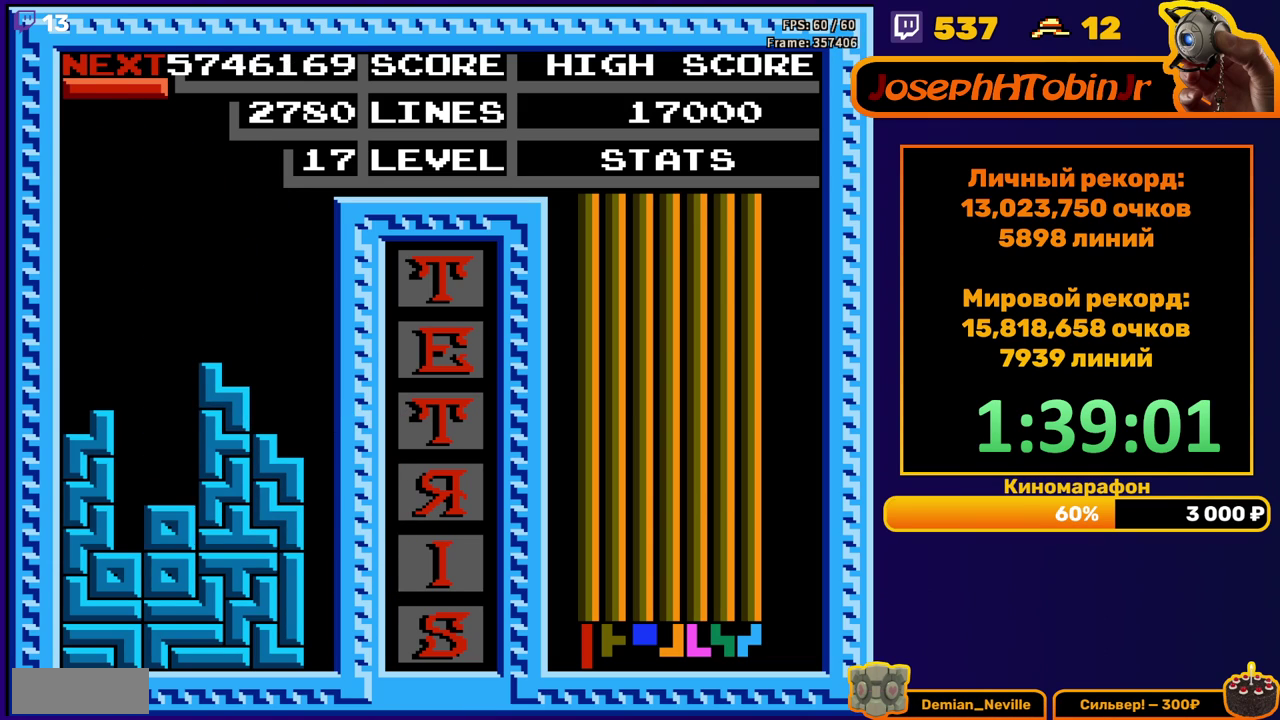
{"buttons": ["DPAD_RIGHT"], "events": [[17, "DPAD_DOWN", "up"], [83, "DPAD_RIGHT", "down"], [133, "A", "down"], [250, "A", "up"]]}